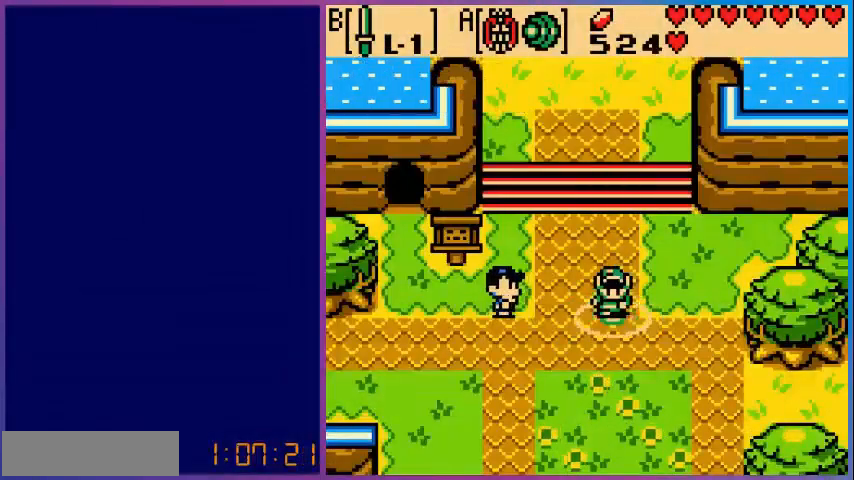
Gameplay with a controller (Nintendo layout); each line is a JSON object with the inputs held at the frame after it. "events" lists button and stick changes between this image and that frame as [ms after this image, input, new state], when the widget could be followed in between. Not read: L3 R3.
{"buttons": [], "events": [[320, "START", "down"], [520, "START", "up"]]}
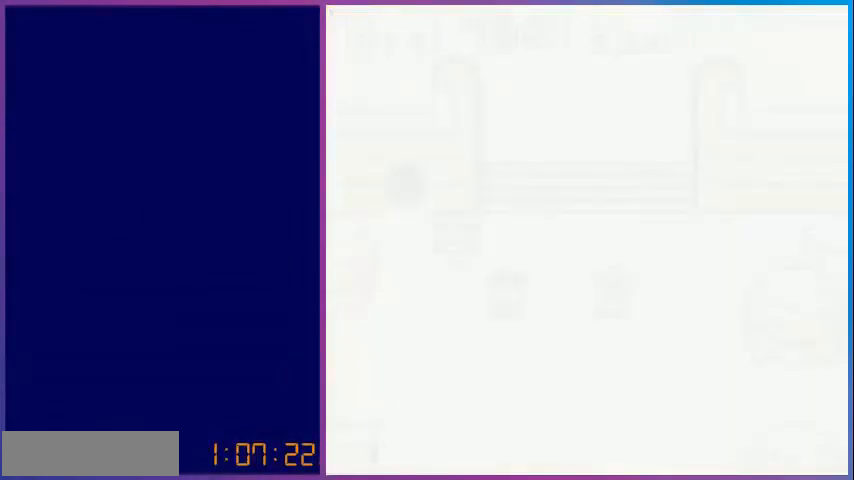
{"buttons": [], "events": []}
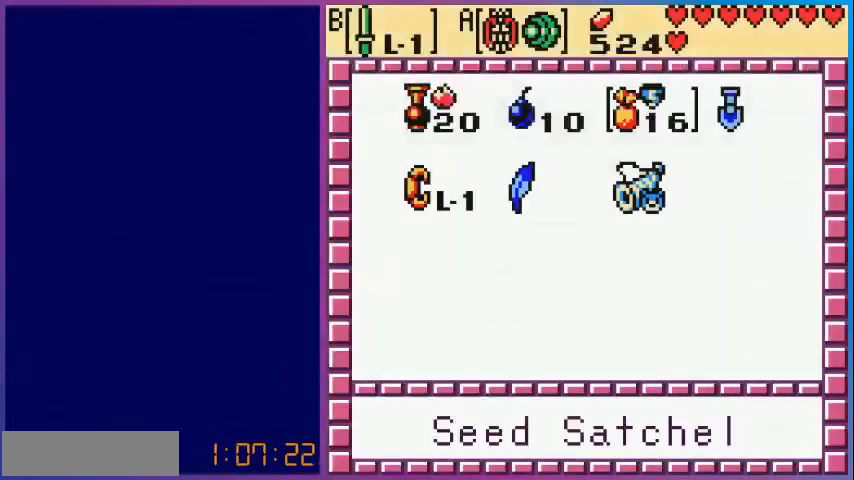
{"buttons": ["A"], "events": [[520, "A", "down"]]}
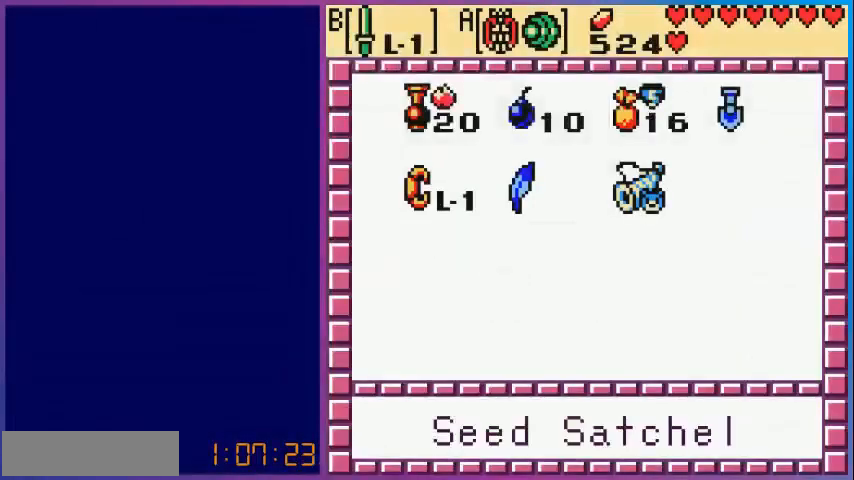
{"buttons": [], "events": [[160, "A", "up"], [280, "A", "down"], [440, "A", "up"]]}
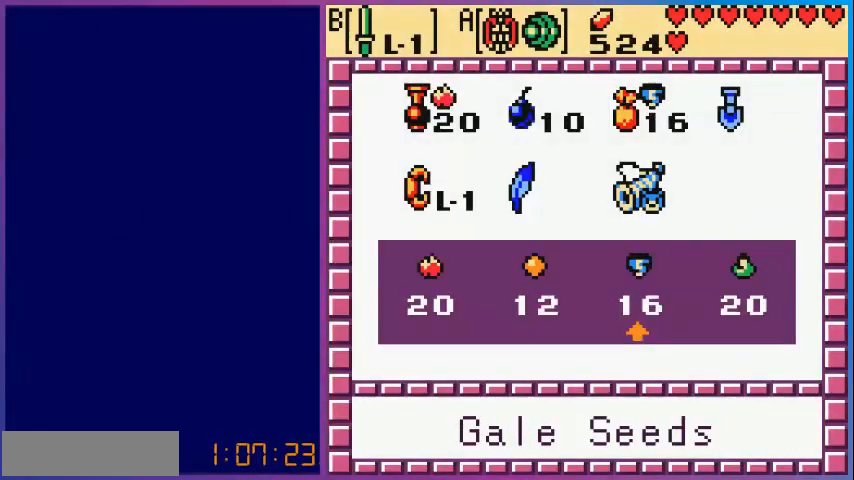
{"buttons": [], "events": [[160, "A", "down"], [360, "A", "up"], [400, "START", "down"], [520, "START", "up"]]}
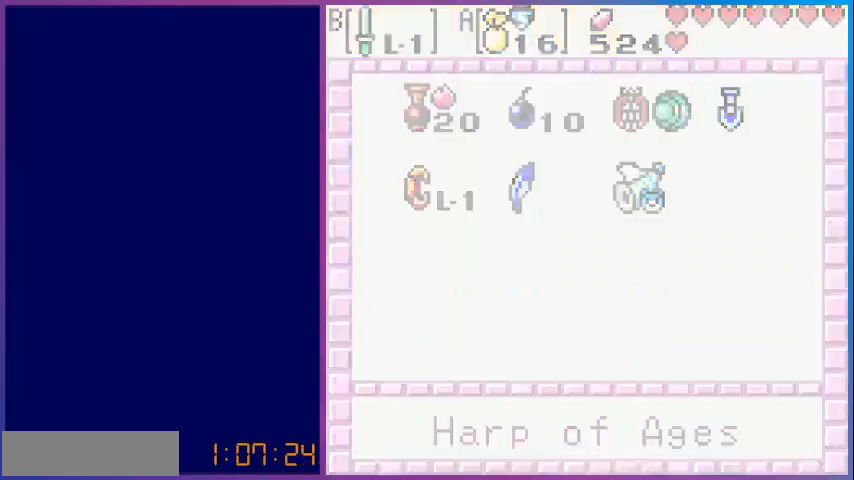
{"buttons": ["A"], "events": [[400, "A", "down"]]}
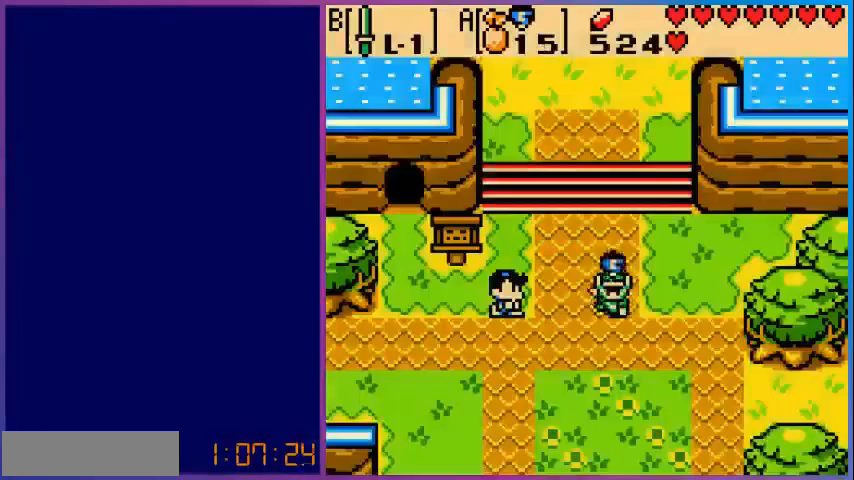
{"buttons": [], "events": [[80, "A", "up"], [280, "A", "down"], [320, "A", "up"]]}
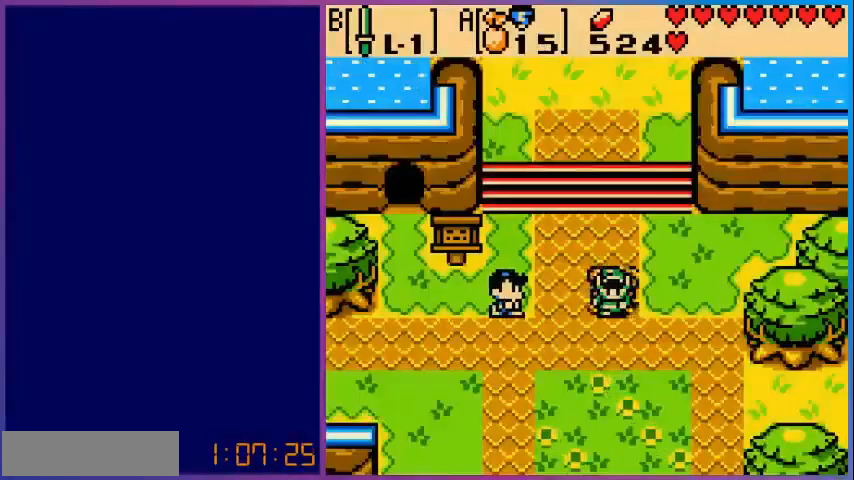
{"buttons": [], "events": []}
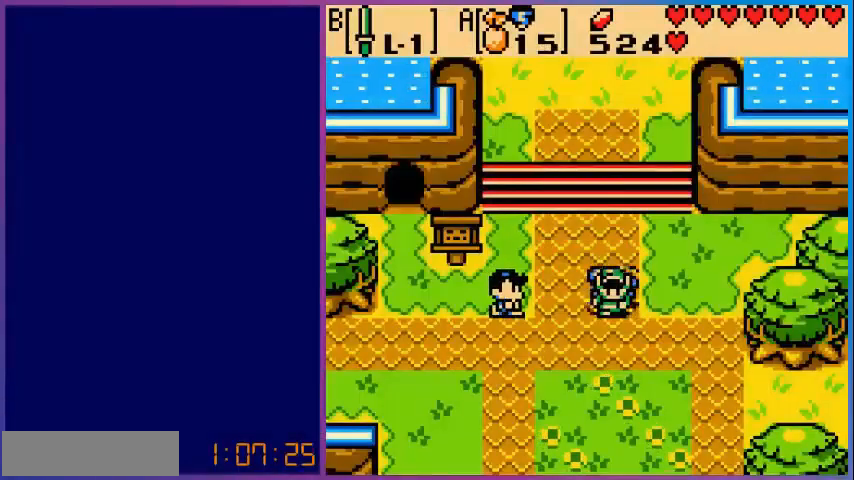
{"buttons": [], "events": [[360, "DPAD_UP", "down"], [440, "DPAD_UP", "up"]]}
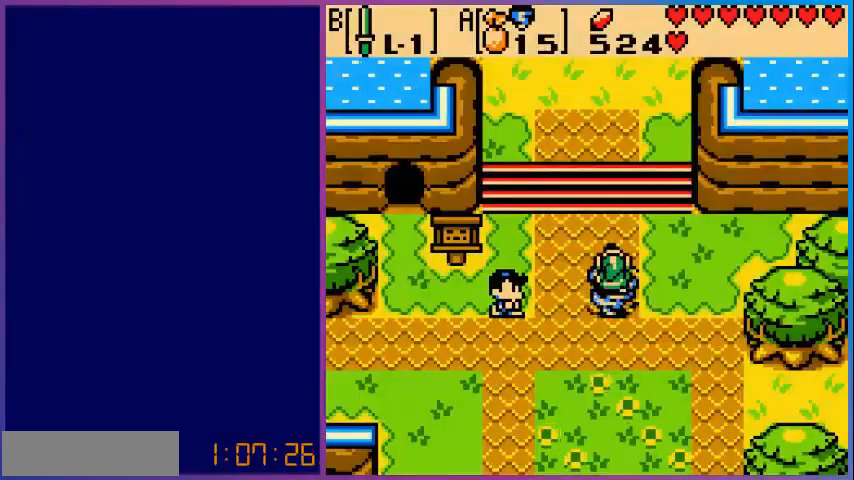
{"buttons": [], "events": [[80, "DPAD_DOWN", "down"], [320, "DPAD_DOWN", "up"]]}
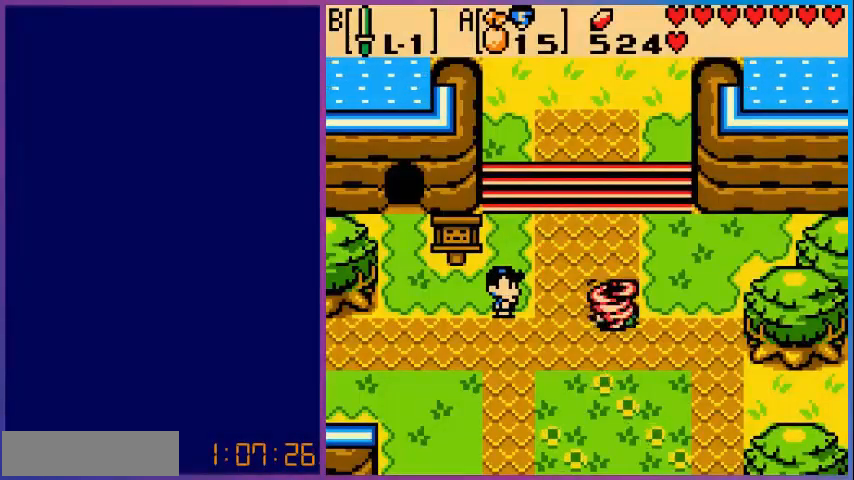
{"buttons": [], "events": []}
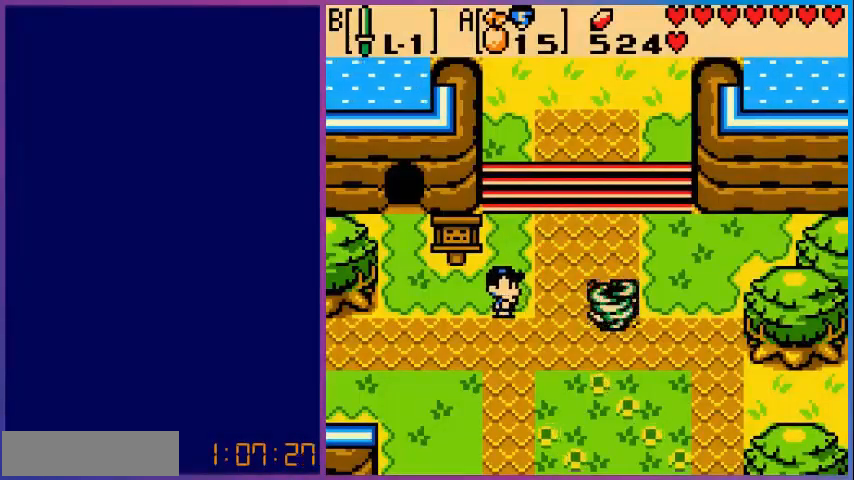
{"buttons": [], "events": []}
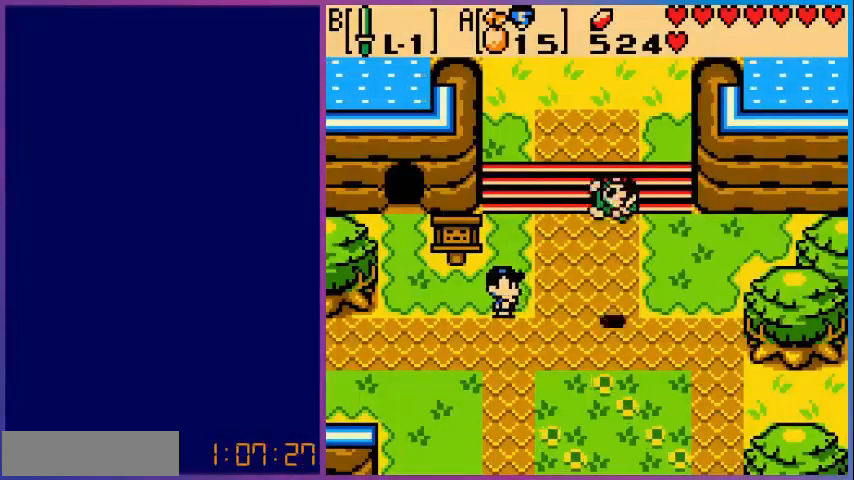
{"buttons": [], "events": []}
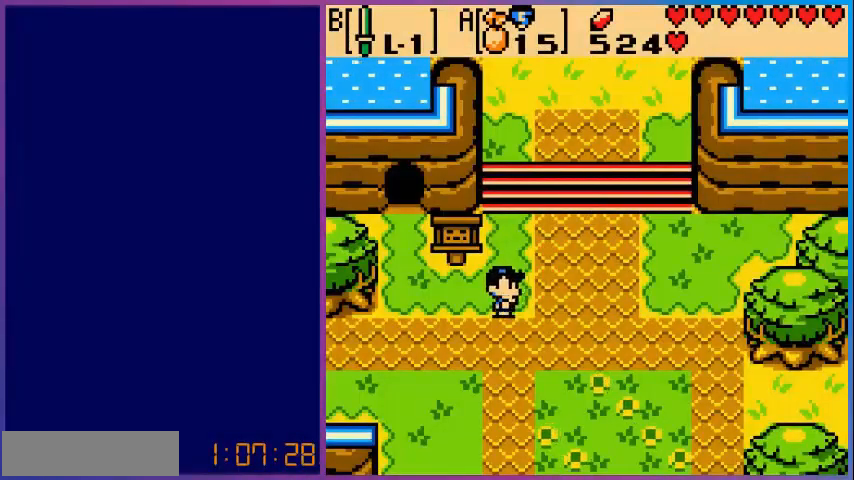
{"buttons": [], "events": []}
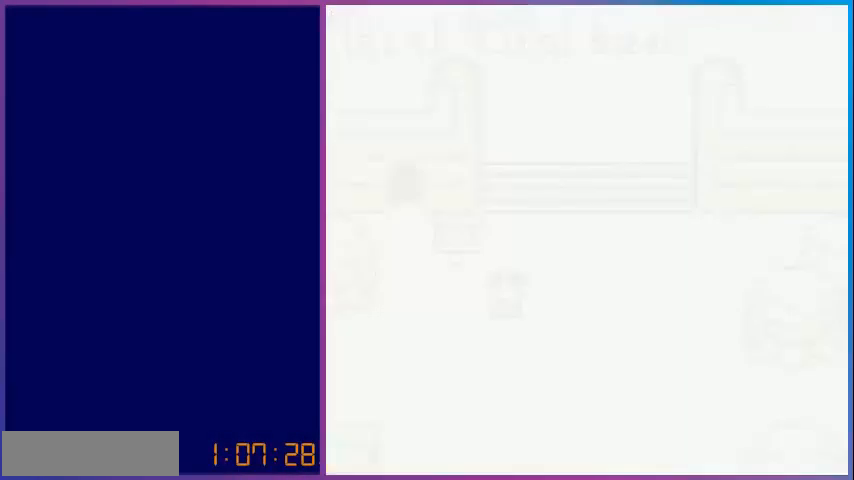
{"buttons": [], "events": []}
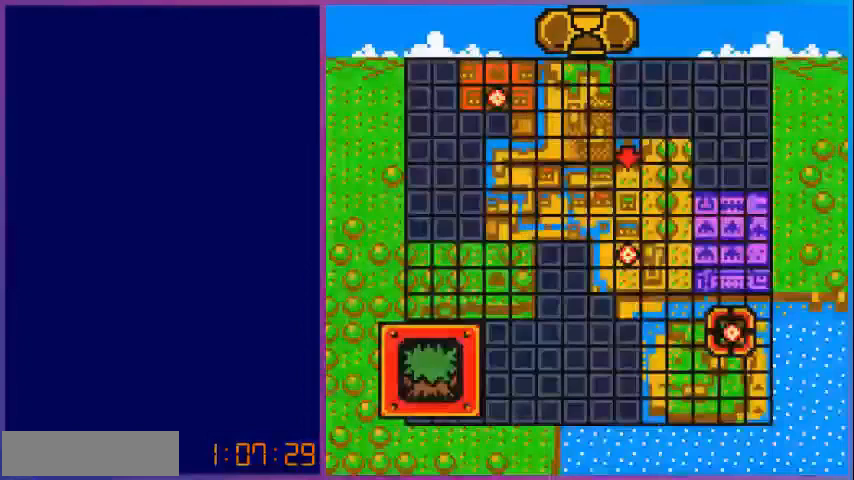
{"buttons": [], "events": [[320, "DPAD_LEFT", "down"], [480, "DPAD_LEFT", "up"]]}
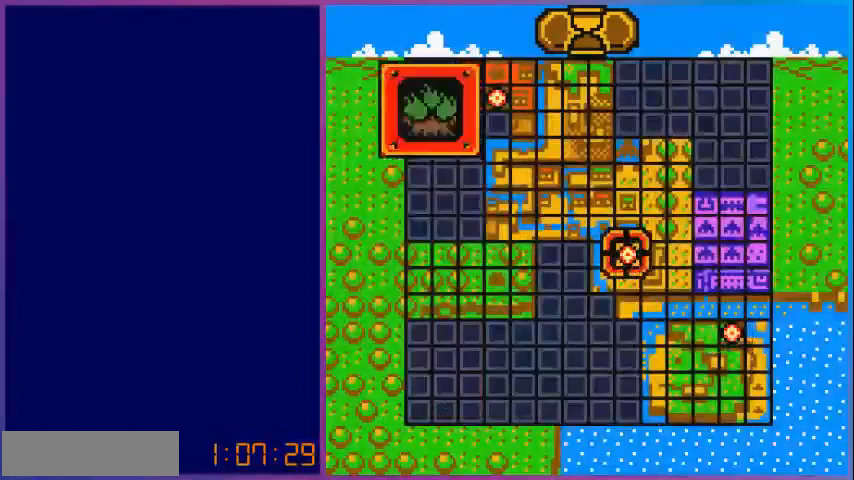
{"buttons": ["A"], "events": [[40, "DPAD_LEFT", "down"], [200, "DPAD_LEFT", "up"], [440, "A", "down"]]}
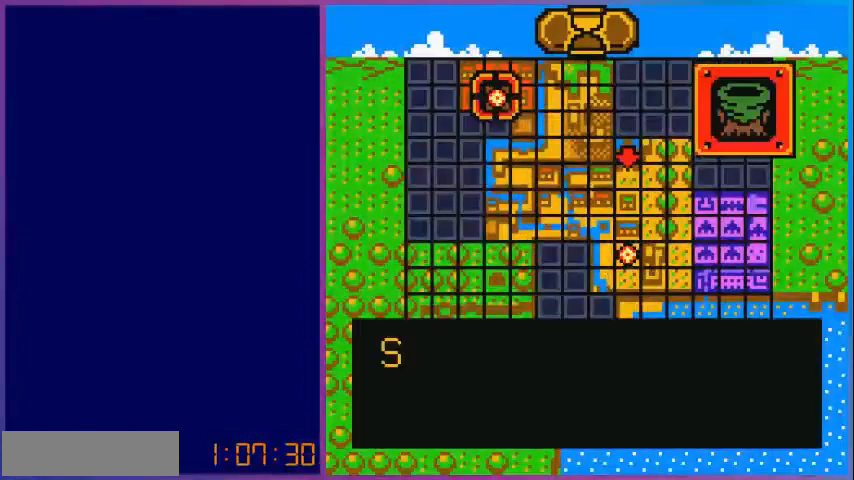
{"buttons": ["A"], "events": [[40, "A", "up"], [480, "A", "down"]]}
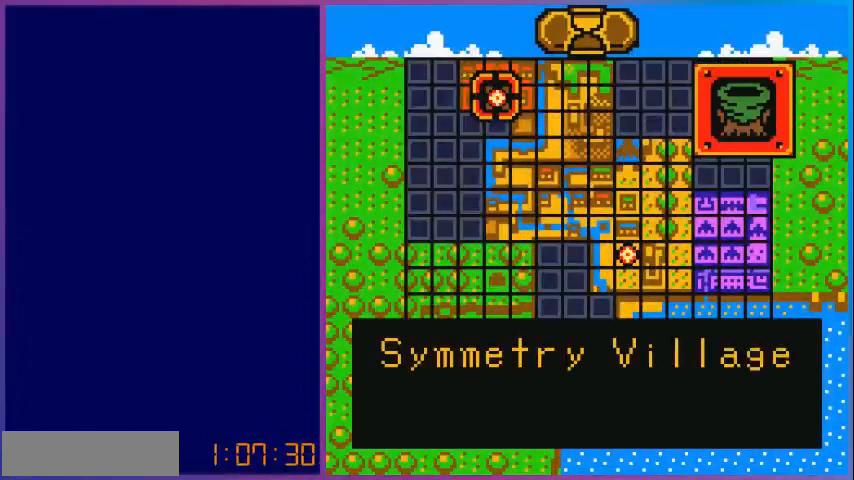
{"buttons": [], "events": [[160, "A", "up"], [360, "A", "down"], [520, "A", "up"]]}
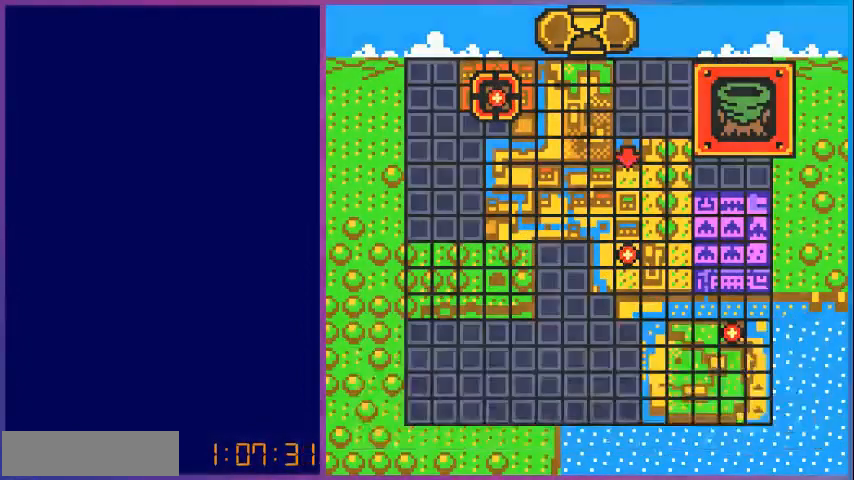
{"buttons": [], "events": []}
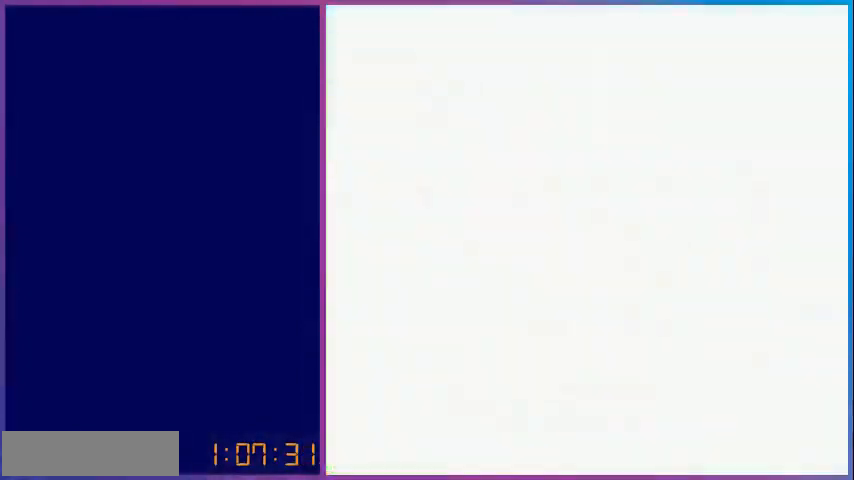
{"buttons": [], "events": []}
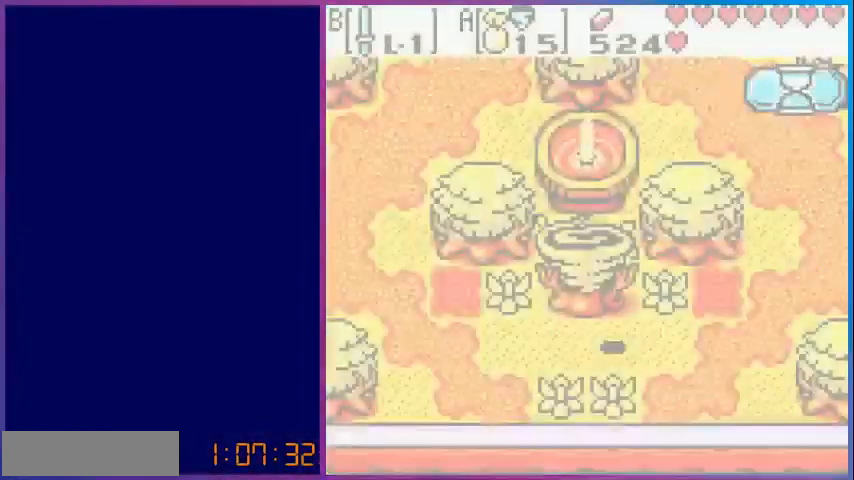
{"buttons": [], "events": []}
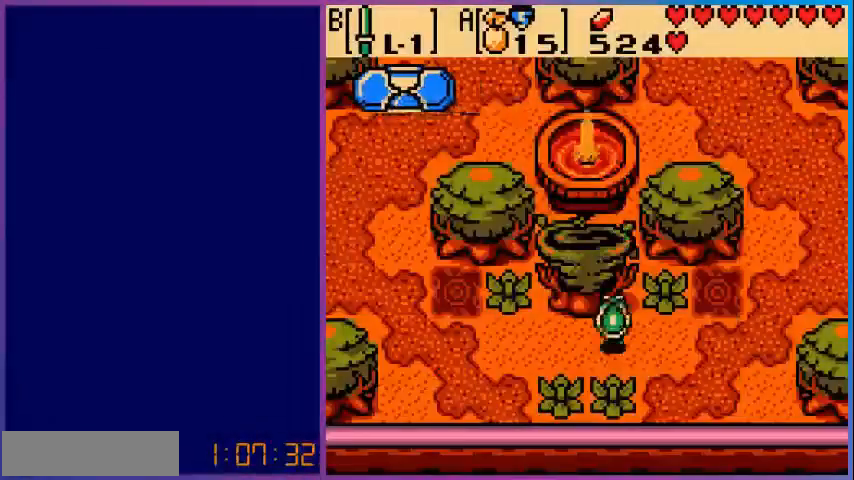
{"buttons": ["DPAD_LEFT"], "events": [[360, "DPAD_LEFT", "down"]]}
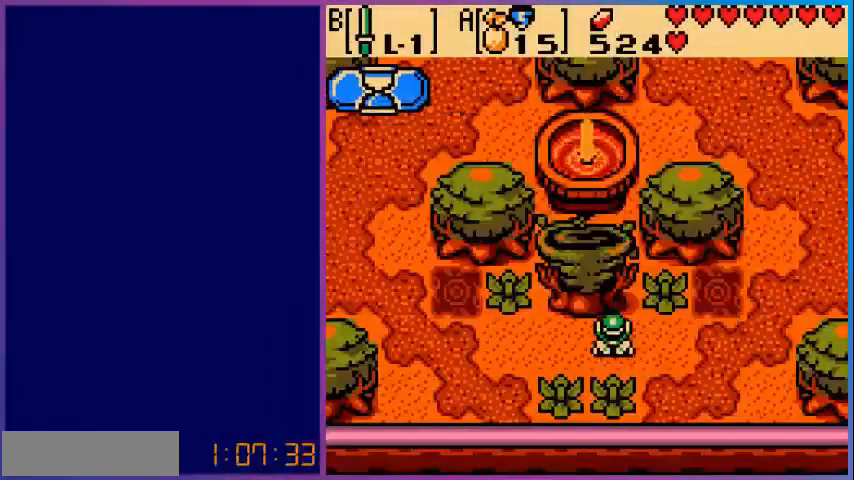
{"buttons": [], "events": [[80, "DPAD_LEFT", "up"], [120, "START", "down"], [280, "START", "up"]]}
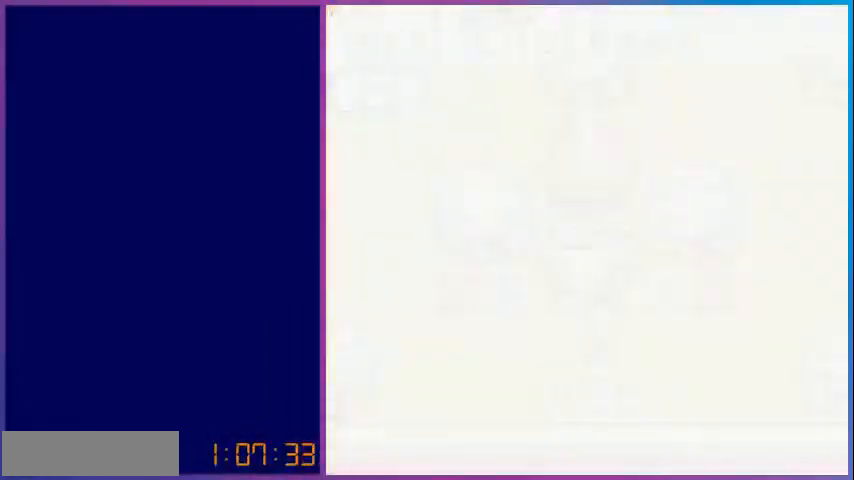
{"buttons": [], "events": []}
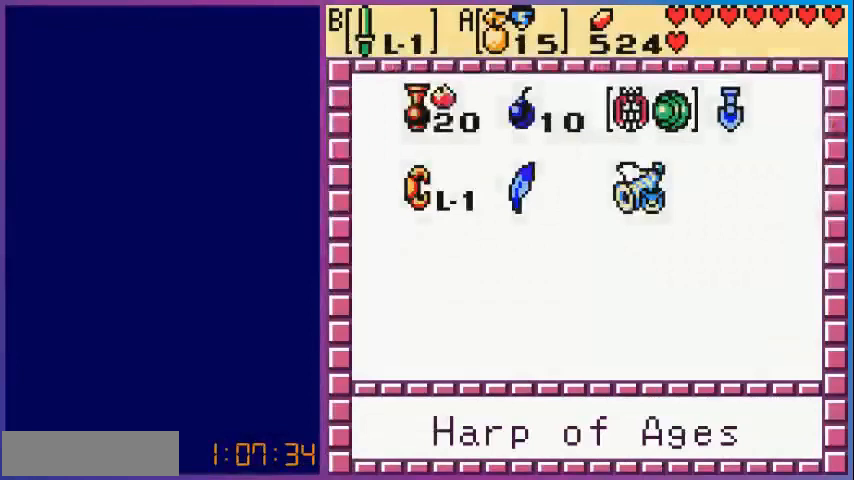
{"buttons": ["DPAD_LEFT"], "events": [[120, "A", "down"], [240, "A", "up"], [240, "START", "down"], [320, "START", "up"], [440, "DPAD_LEFT", "down"]]}
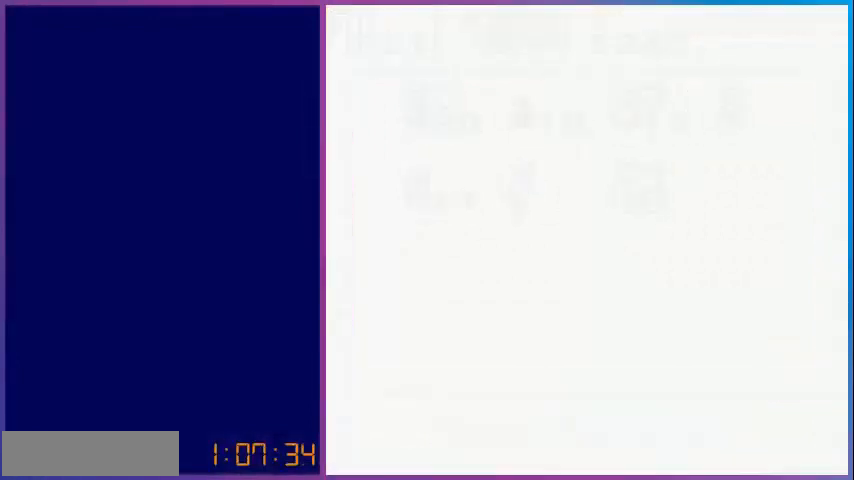
{"buttons": ["DPAD_LEFT"], "events": []}
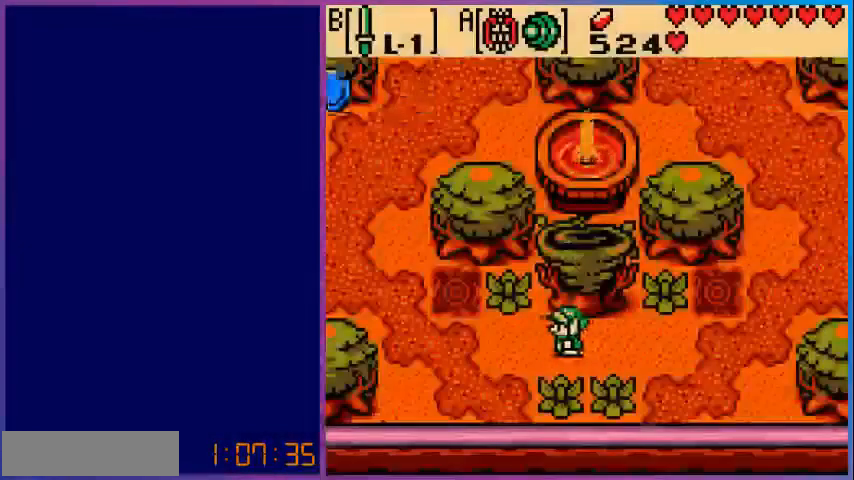
{"buttons": ["DPAD_UP"], "events": [[440, "DPAD_UP", "down"], [480, "DPAD_LEFT", "up"]]}
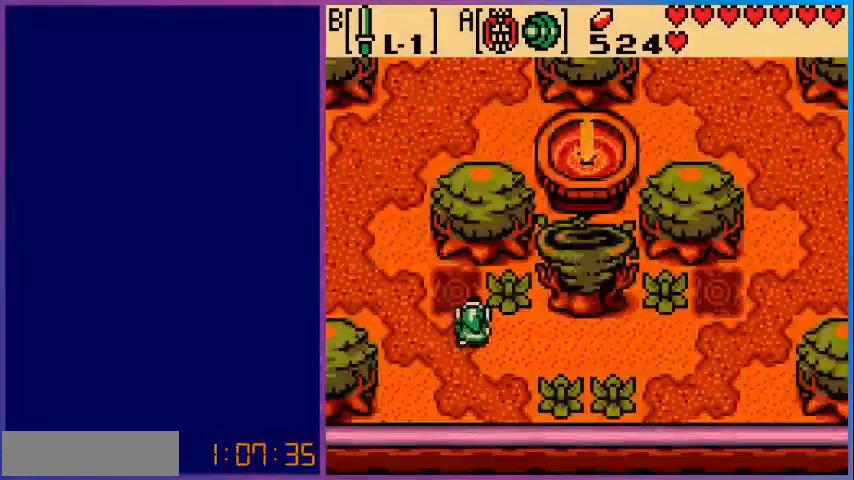
{"buttons": [], "events": [[280, "DPAD_UP", "up"], [320, "A", "down"], [400, "A", "up"]]}